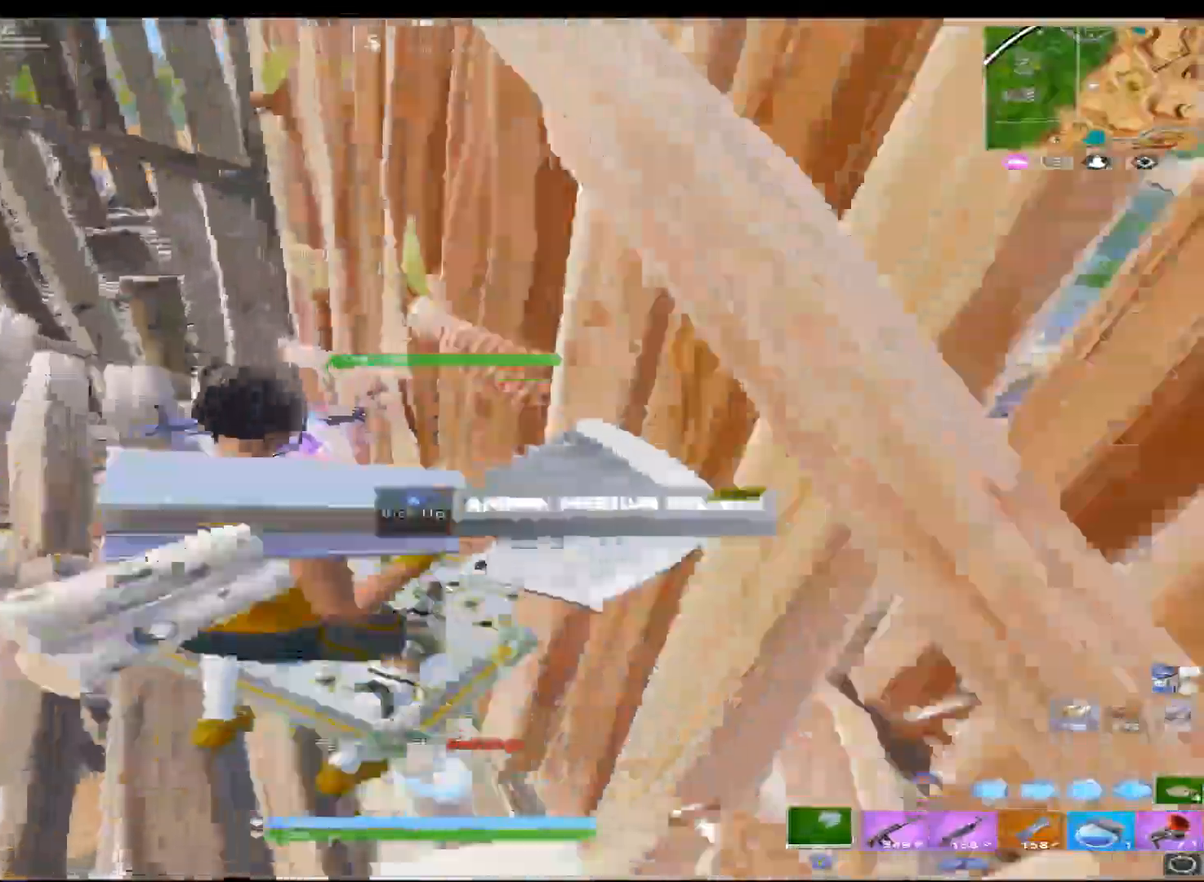
Gameplay with a controller (Xbox layout); each line is a JSON object with the inputs held at the frame after it (dt_ms = milliseconds from this image to that frame). "events" lists button and stick changes between this image and that frame as [ms after this image, input, new state], when the widget could be followed in between. Not read: left_stick.
{"dt_ms": 500, "buttons": ["L3"], "right_stick": "center", "events": [[17, "right_stick", "down-right"], [267, "L3", "down"], [400, "R3", "down"], [400, "right_stick", "center"], [417, "L3", "up"], [500, "L3", "down"], [500, "R3", "up"]]}
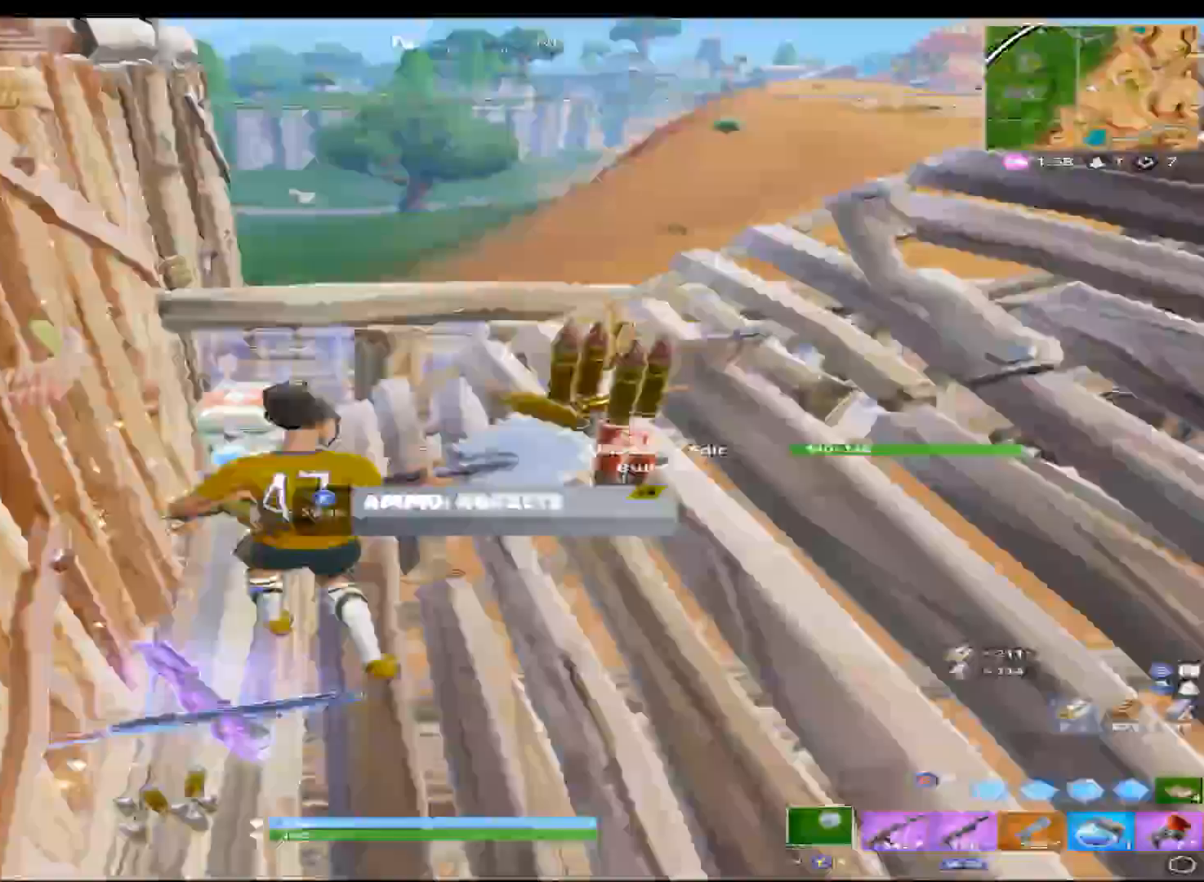
{"dt_ms": 1000, "buttons": [], "right_stick": "down-left"}
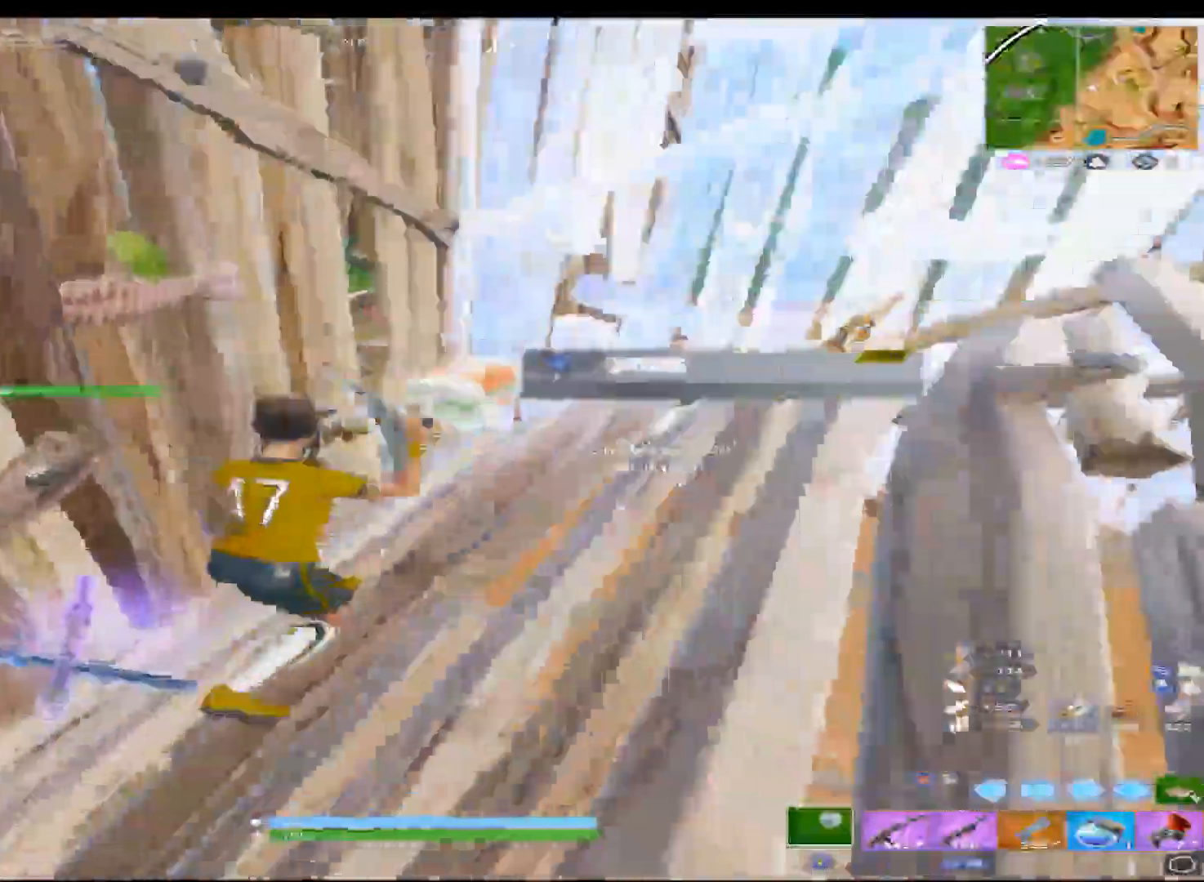
{"dt_ms": 500, "buttons": ["X"], "right_stick": "down-left", "events": [[67, "X", "down"], [150, "X", "up"], [217, "X", "down"], [267, "X", "up"], [333, "X", "down"], [400, "X", "up"], [467, "X", "down"]]}
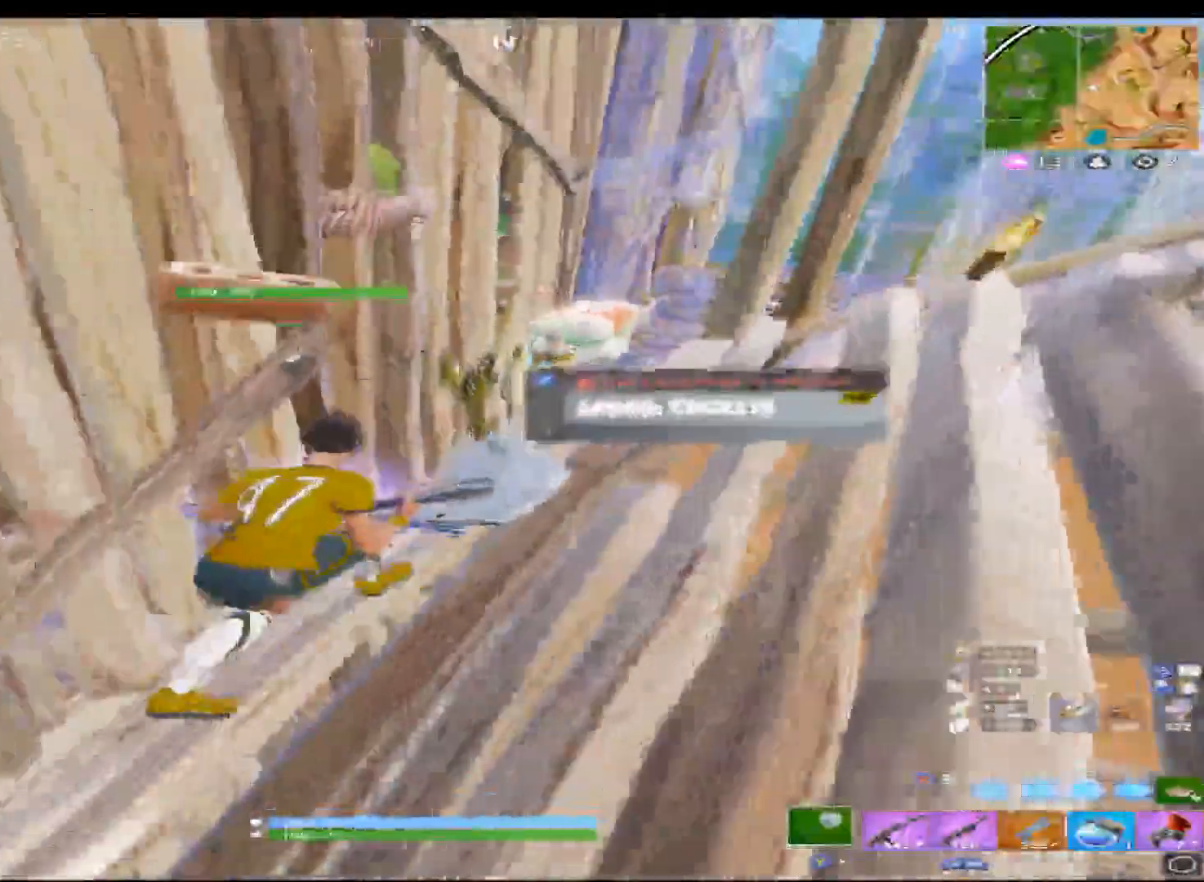
{"dt_ms": 500, "buttons": [], "right_stick": "center", "events": [[33, "X", "up"], [67, "right_stick", "center"], [100, "X", "down"], [150, "X", "up"], [250, "X", "down"], [283, "X", "up"], [383, "X", "down"], [433, "X", "up"]]}
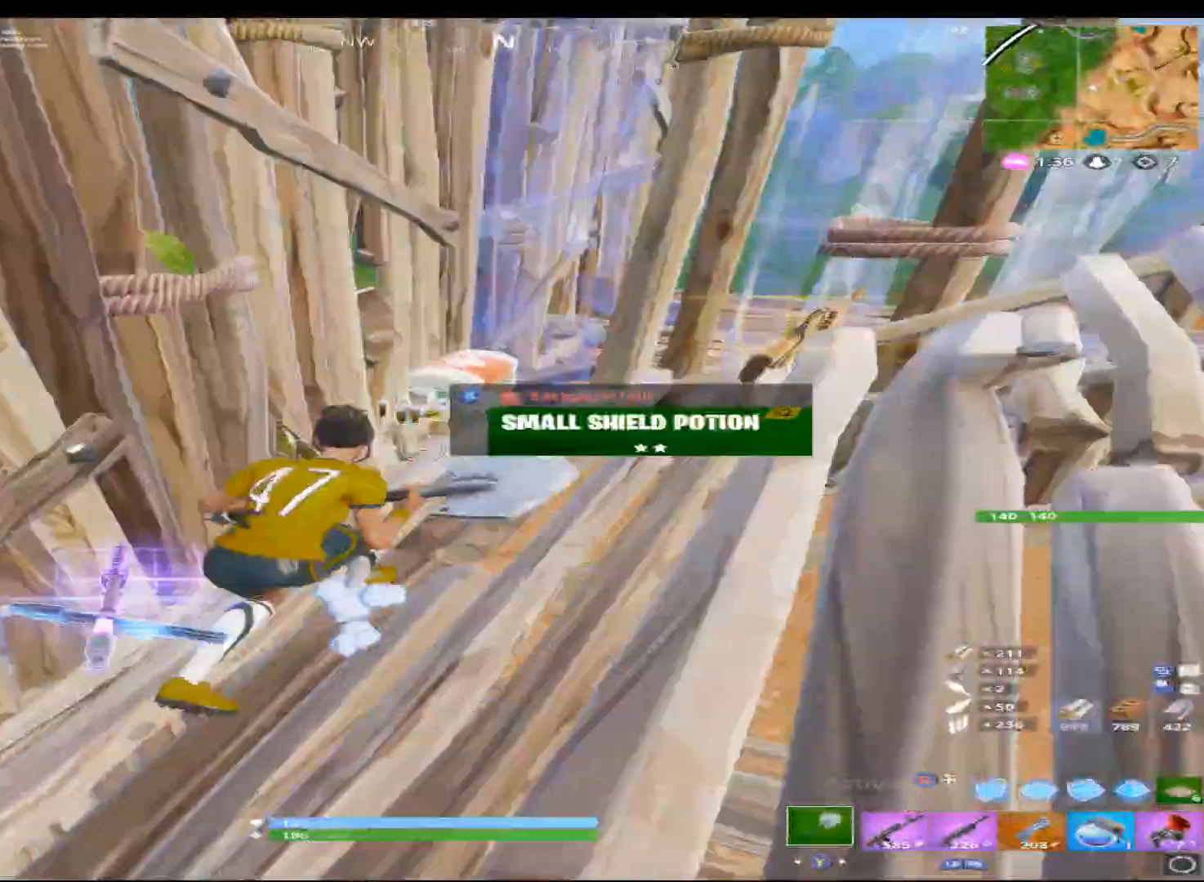
{"dt_ms": 500, "buttons": [], "right_stick": "center", "events": [[17, "X", "down"], [67, "X", "up"], [150, "X", "down"], [217, "X", "up"], [283, "X", "down"], [350, "X", "up"], [400, "X", "down"], [467, "X", "up"]]}
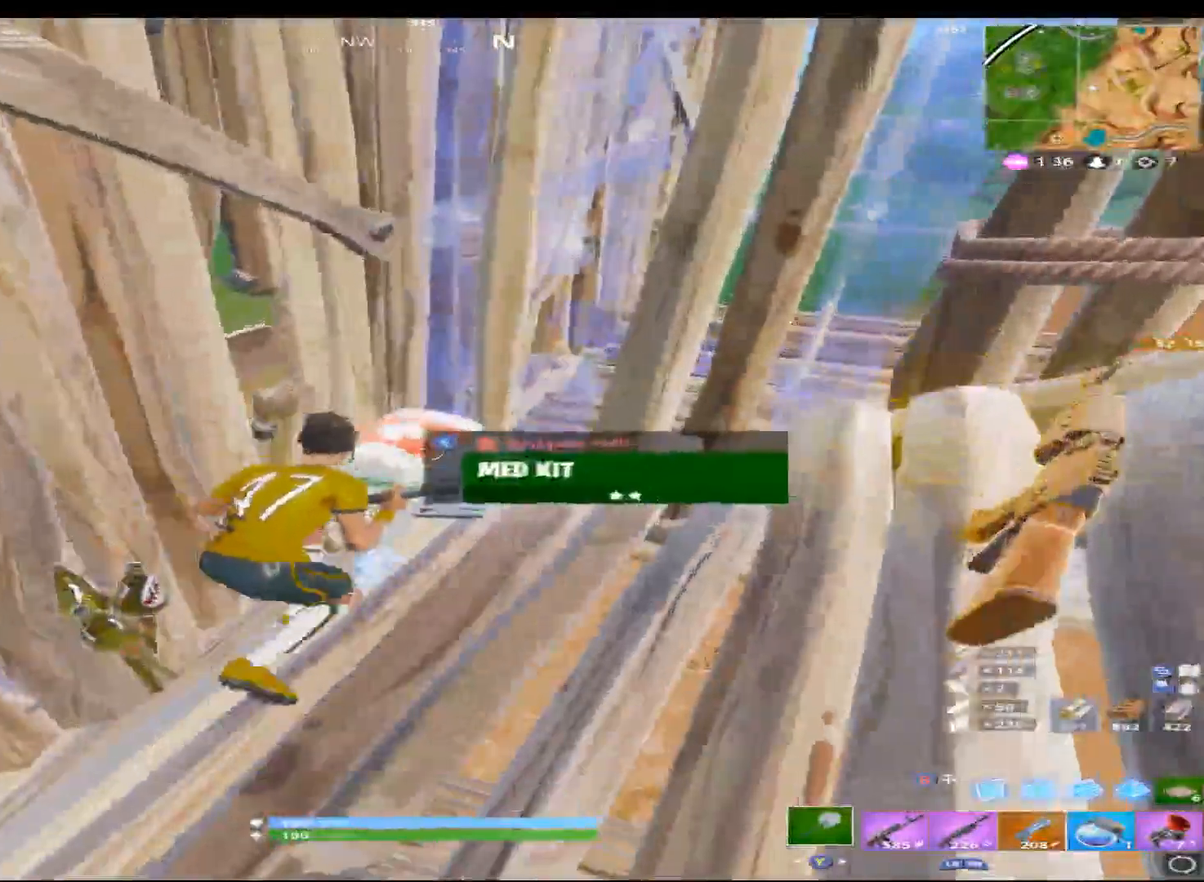
{"dt_ms": 500, "buttons": [], "right_stick": "center", "events": [[83, "right_stick", "down-left"], [167, "R1", "down"], [233, "right_stick", "center"], [267, "R1", "up"]]}
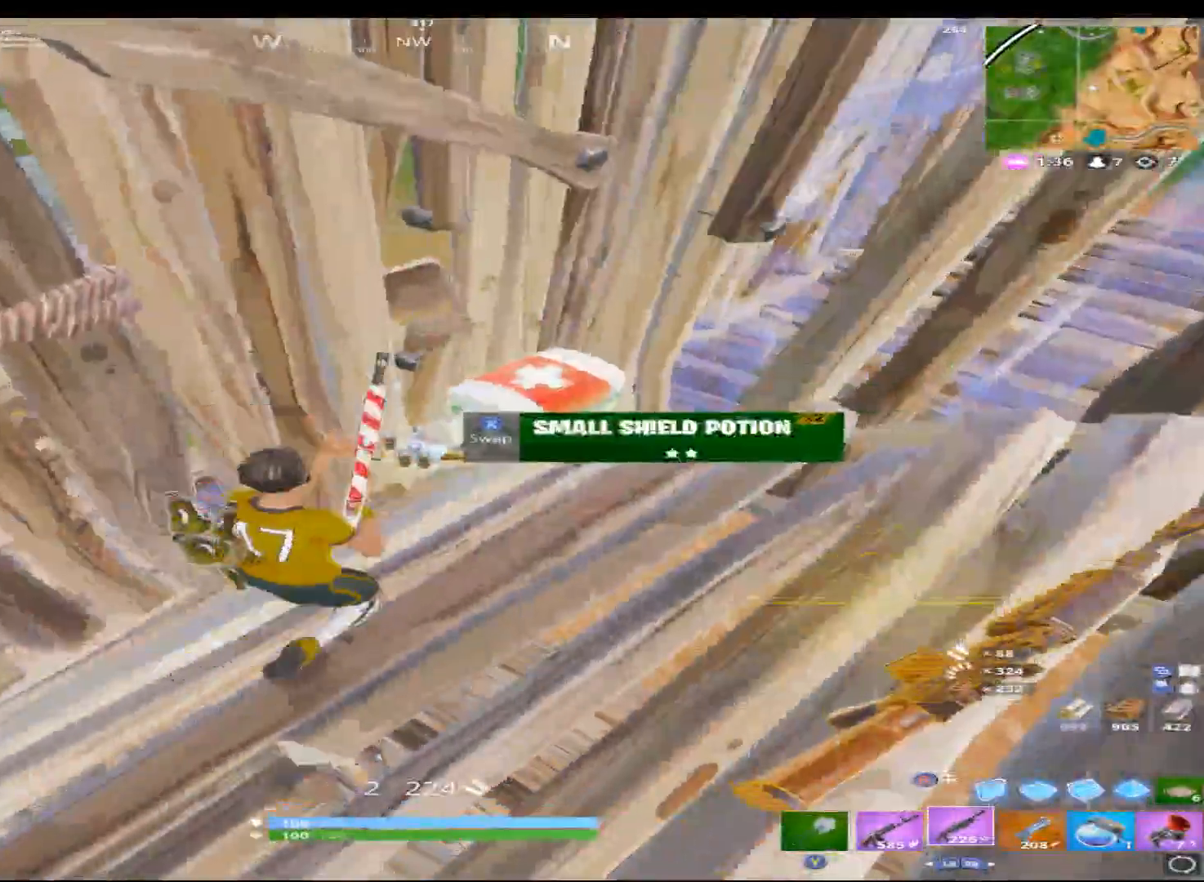
{"dt_ms": 1000, "buttons": [], "right_stick": "center"}
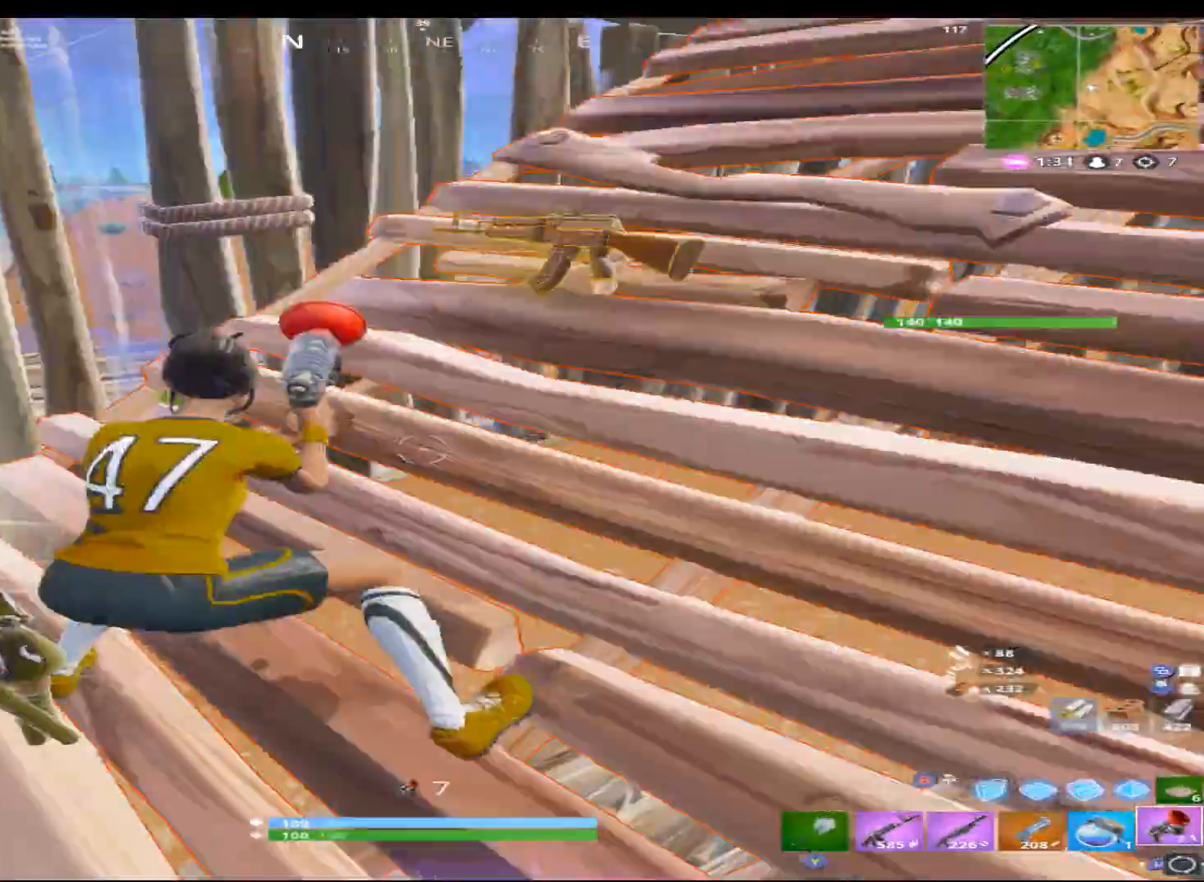
{"dt_ms": 500, "buttons": [], "right_stick": "center", "events": [[17, "R1", "down"], [117, "R1", "up"], [233, "R1", "down"], [350, "R1", "up"]]}
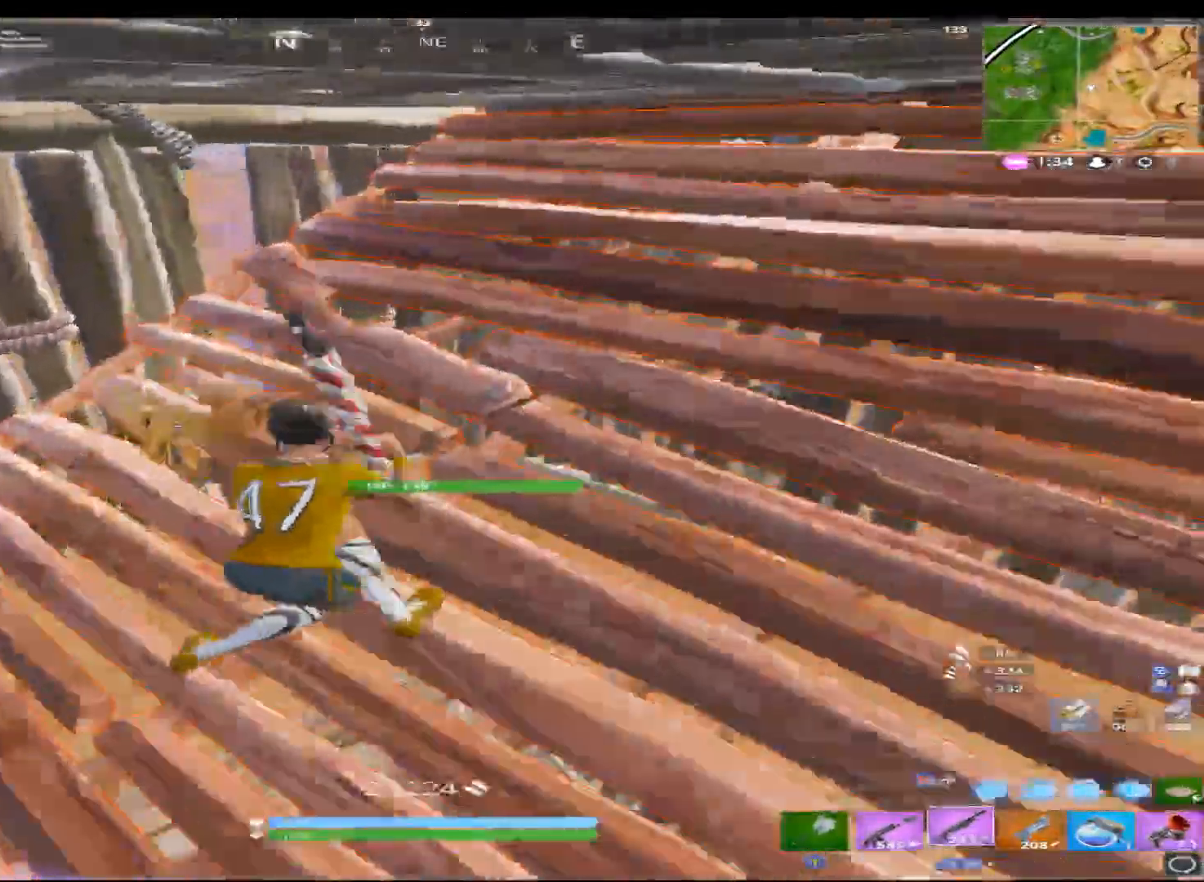
{"dt_ms": 500, "buttons": [], "right_stick": "left", "events": [[83, "X", "down"], [150, "X", "up"], [233, "X", "down"], [283, "X", "up"], [433, "right_stick", "left"]]}
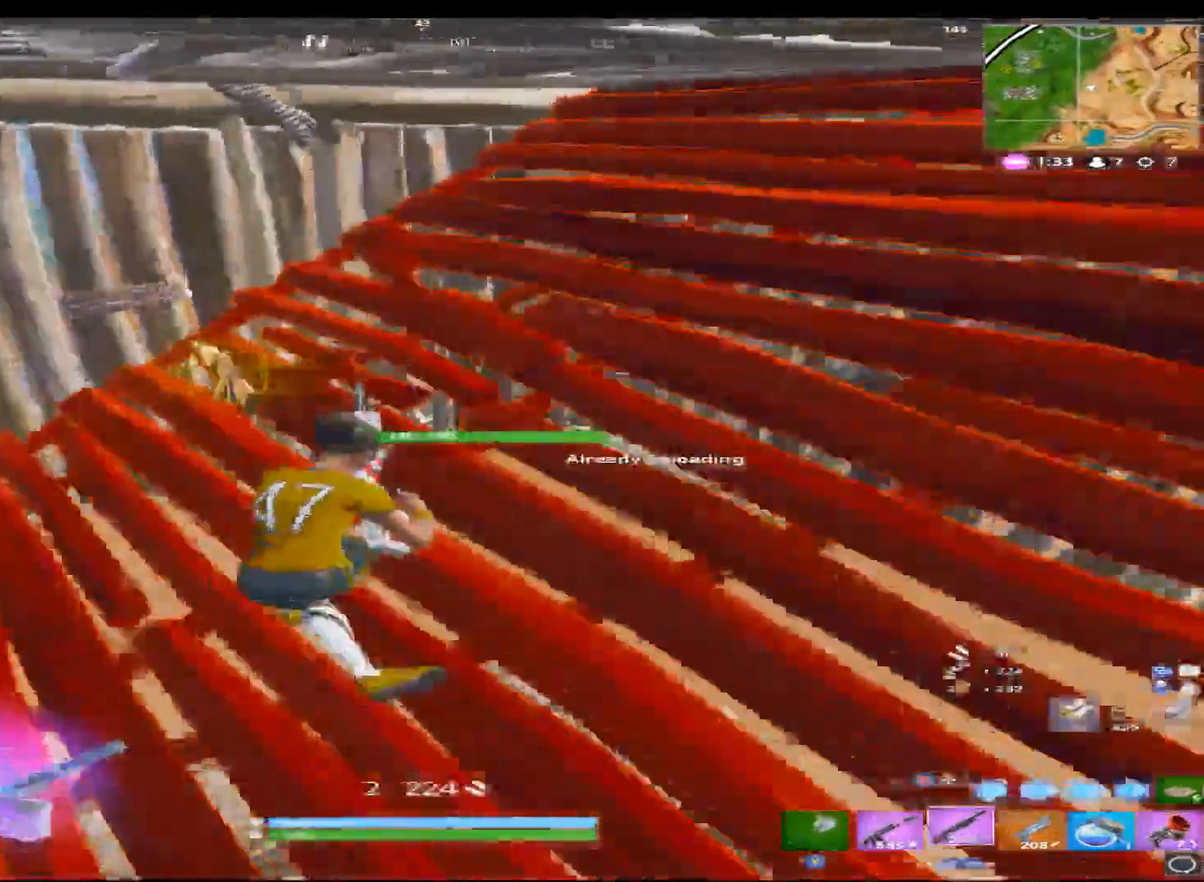
{"dt_ms": 500, "buttons": [], "right_stick": "down-left", "events": [[117, "right_stick", "center"], [167, "L1", "down"], [217, "right_stick", "up"], [300, "L1", "up"], [333, "right_stick", "center"], [367, "X", "down"], [417, "X", "up"], [483, "right_stick", "down-left"]]}
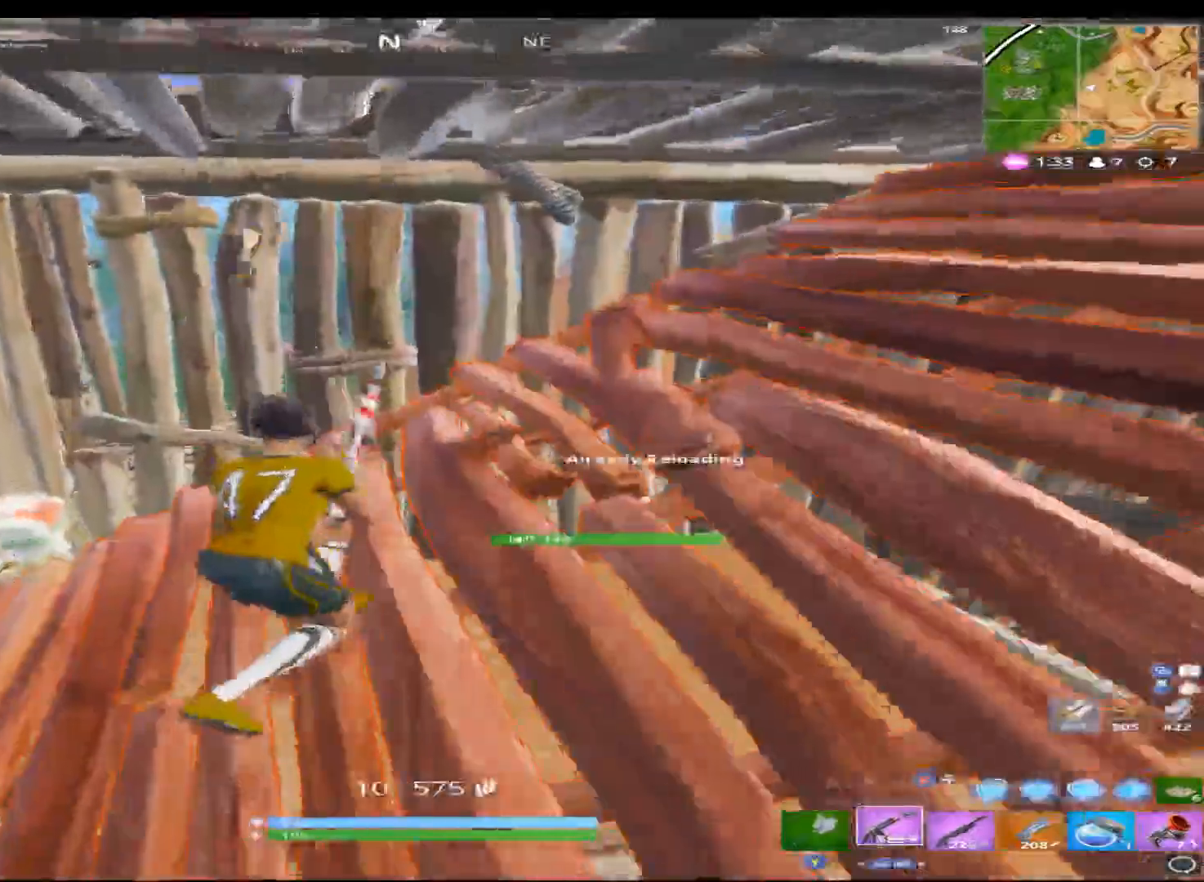
{"dt_ms": 500, "buttons": [], "right_stick": "center", "events": [[17, "right_stick", "center"], [100, "right_stick", "left"], [333, "right_stick", "center"]]}
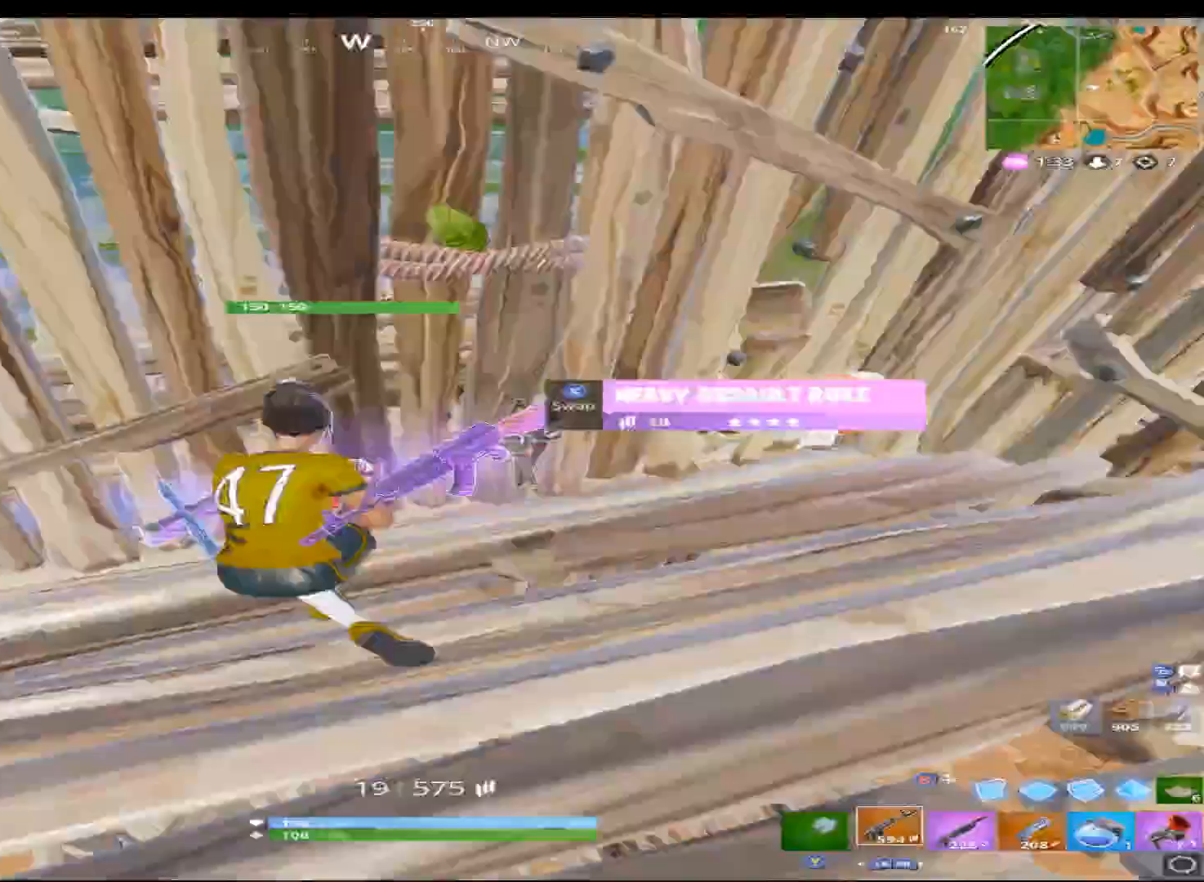
{"dt_ms": 1000, "buttons": ["L3"], "right_stick": "left", "events": [[200, "right_stick", "right"], [233, "R1", "down"], [300, "right_stick", "up-right"], [333, "R1", "up"], [467, "A", "down"], [567, "A", "up"], [567, "right_stick", "up"], [633, "L3", "down"], [700, "R2", "down"], [733, "right_stick", "up-right"], [767, "L3", "up"], [900, "L3", "down"], [900, "R2", "up"], [900, "right_stick", "left"]]}
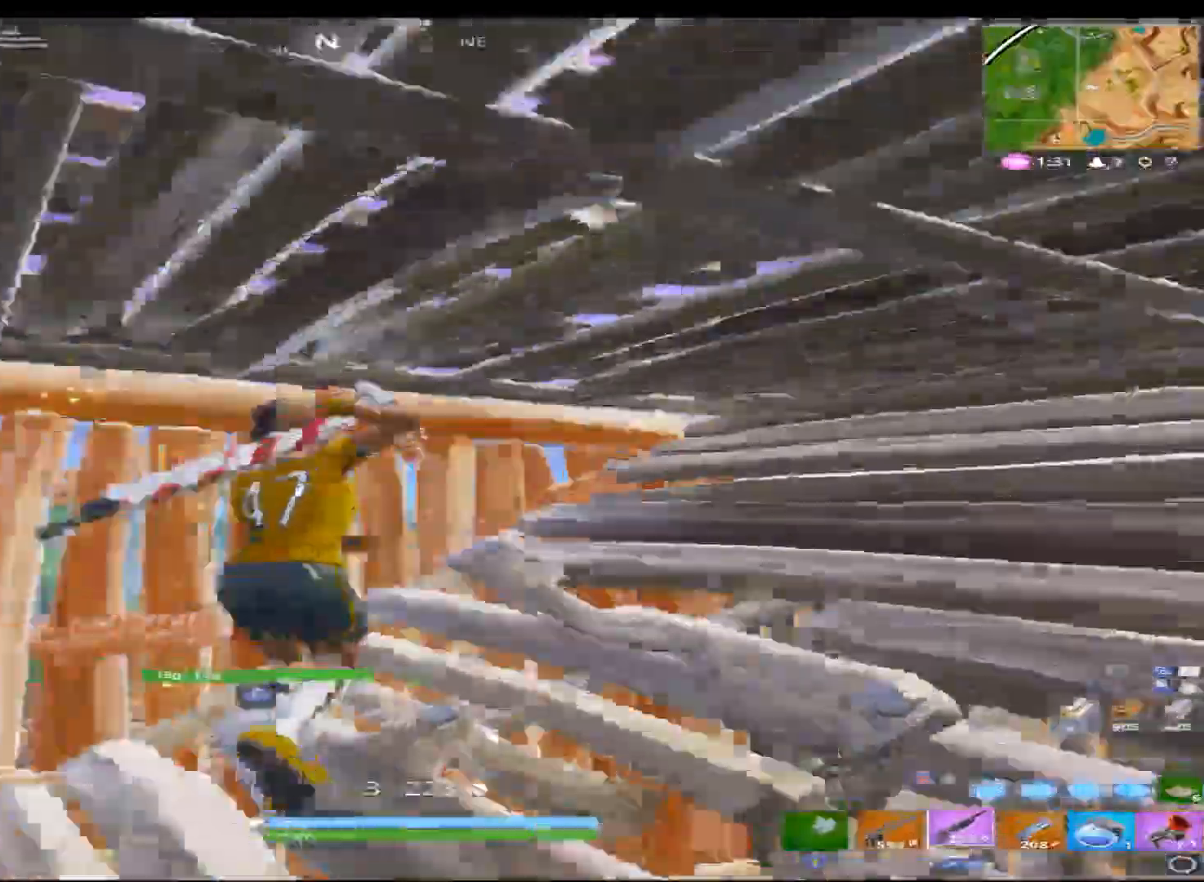
{"dt_ms": 500, "buttons": [], "right_stick": "left", "events": [[33, "L3", "up"], [50, "right_stick", "down-left"], [500, "right_stick", "left"]]}
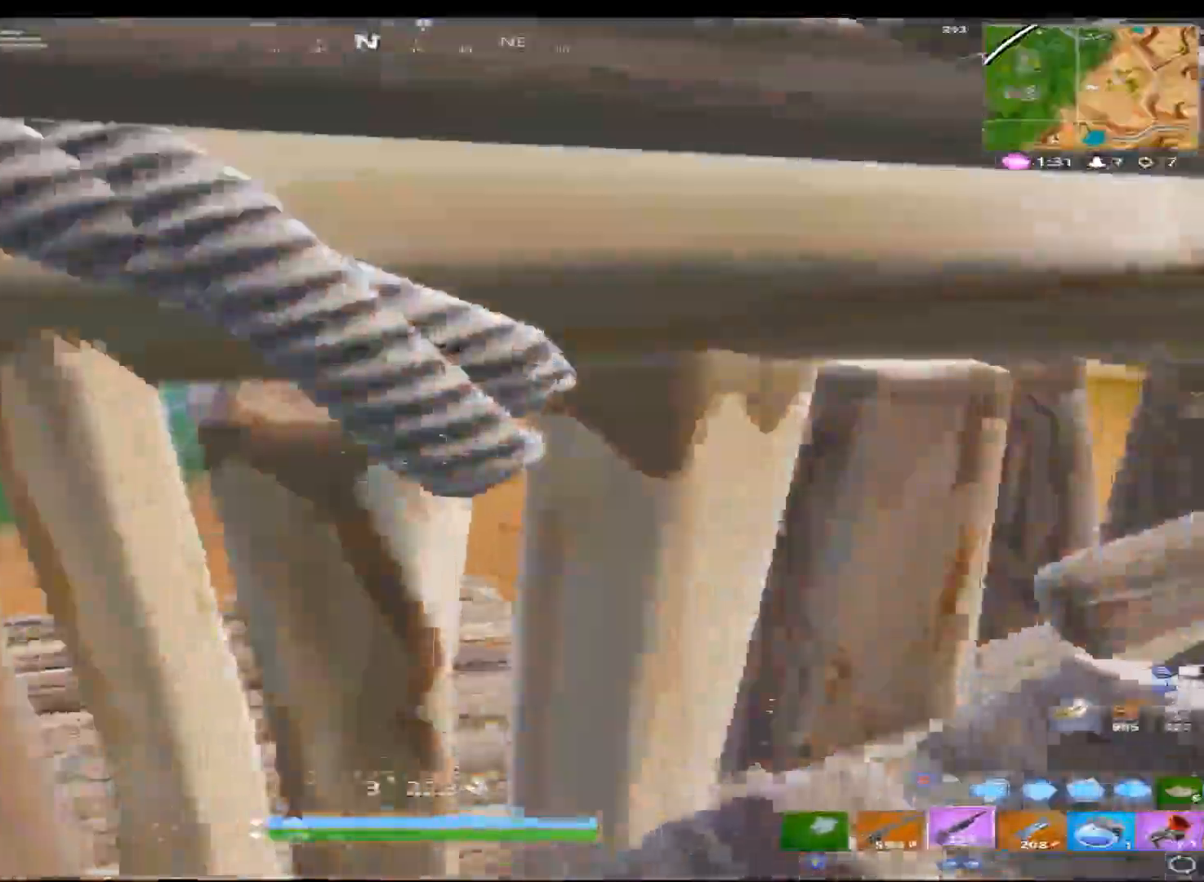
{"dt_ms": 1000, "buttons": ["R2"], "right_stick": "right", "events": [[50, "L3", "down"], [133, "right_stick", "center"], [200, "L3", "up"], [200, "right_stick", "left"], [300, "R2", "down"], [317, "right_stick", "right"], [483, "R2", "up"], [483, "right_stick", "center"], [550, "right_stick", "left"], [583, "L3", "down"], [600, "right_stick", "center"], [733, "L3", "up"], [767, "right_stick", "left"], [817, "L3", "down"], [867, "R2", "down"], [883, "right_stick", "right"], [933, "L3", "up"]]}
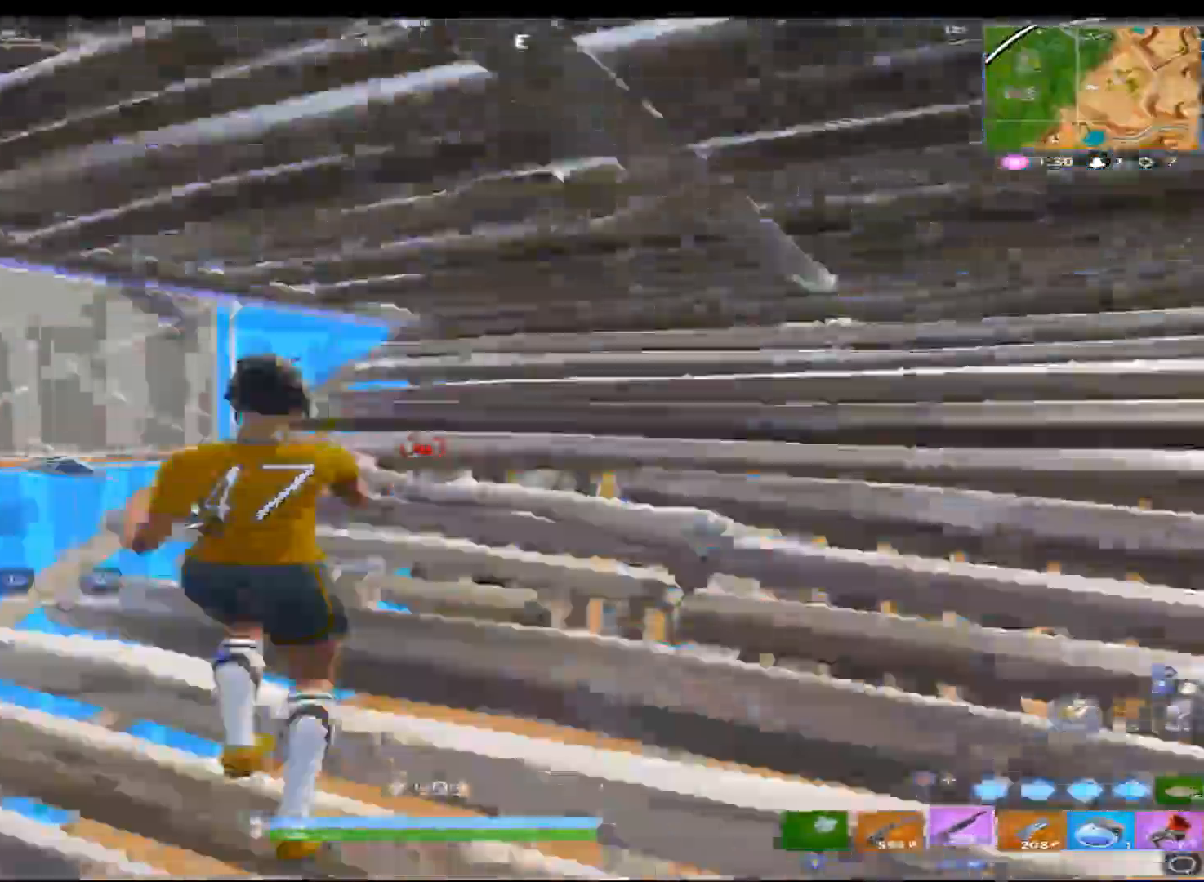
{"dt_ms": 500, "buttons": [], "right_stick": "right", "events": [[100, "L3", "down"], [200, "L3", "up"], [300, "R2", "up"]]}